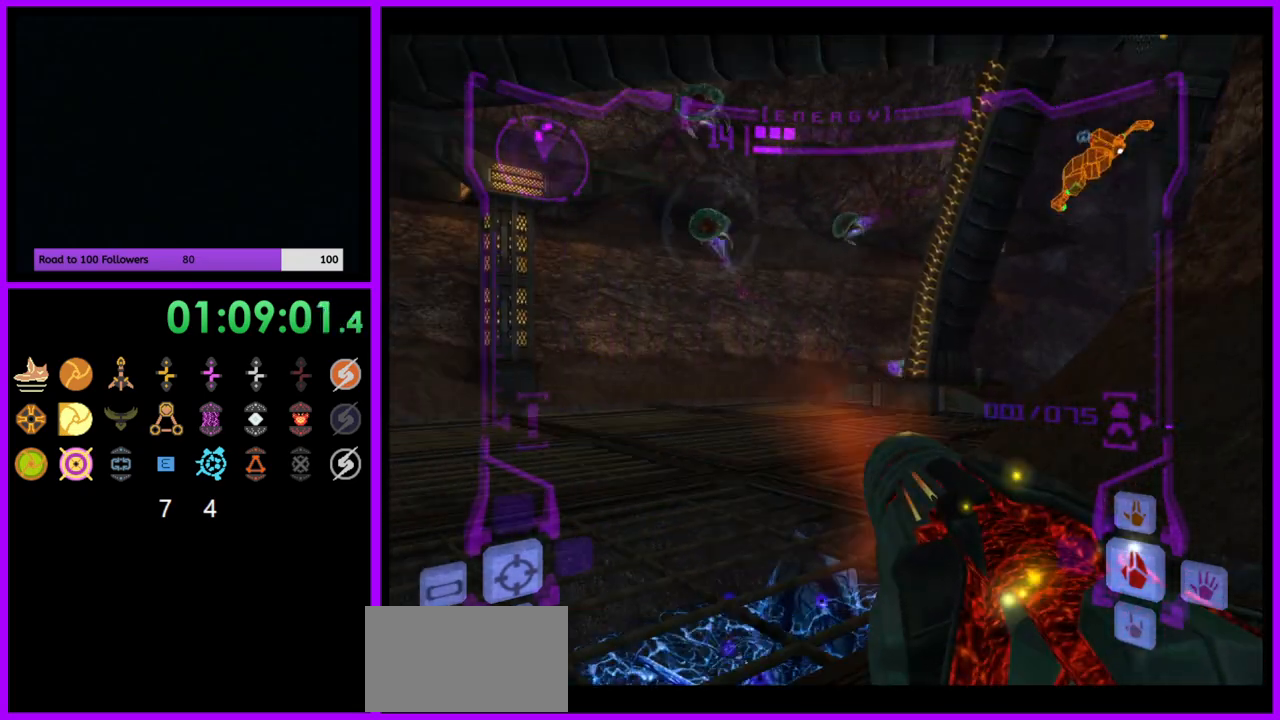
Gameplay with a controller (Nintendo layout); each line is a JSON object with the inputs held at the frame after it (dt_ms = milliseconds from this image to that frame). "events" lists button and stick changes between this image and that frame as [ms after this image, input, new state], when the widget could be followed in between. Not read: L3 R3.
{"dt_ms": 500, "buttons": ["A", "L1"], "left_stick": "down-right", "right_stick": "center", "events": [[167, "L1", "down"], [450, "left_stick", "down-right"]]}
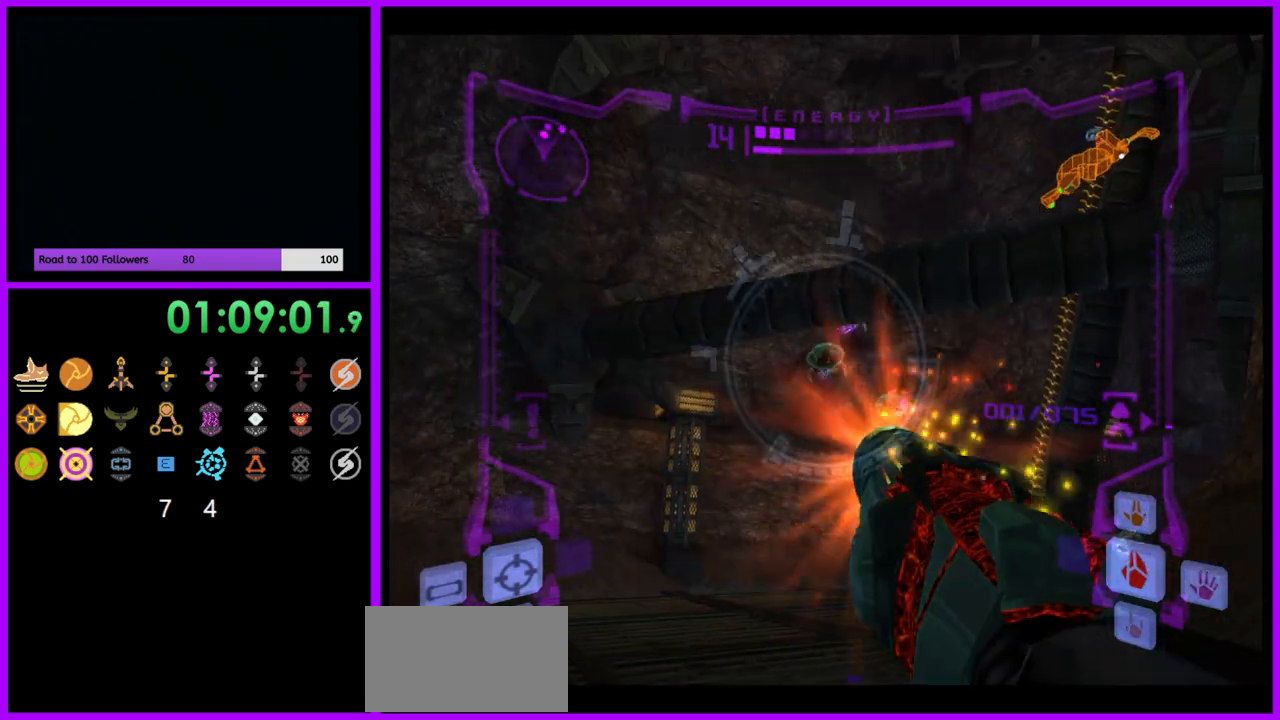
{"dt_ms": 500, "buttons": ["L1"], "left_stick": "down-right", "right_stick": "center", "events": [[333, "A", "up"]]}
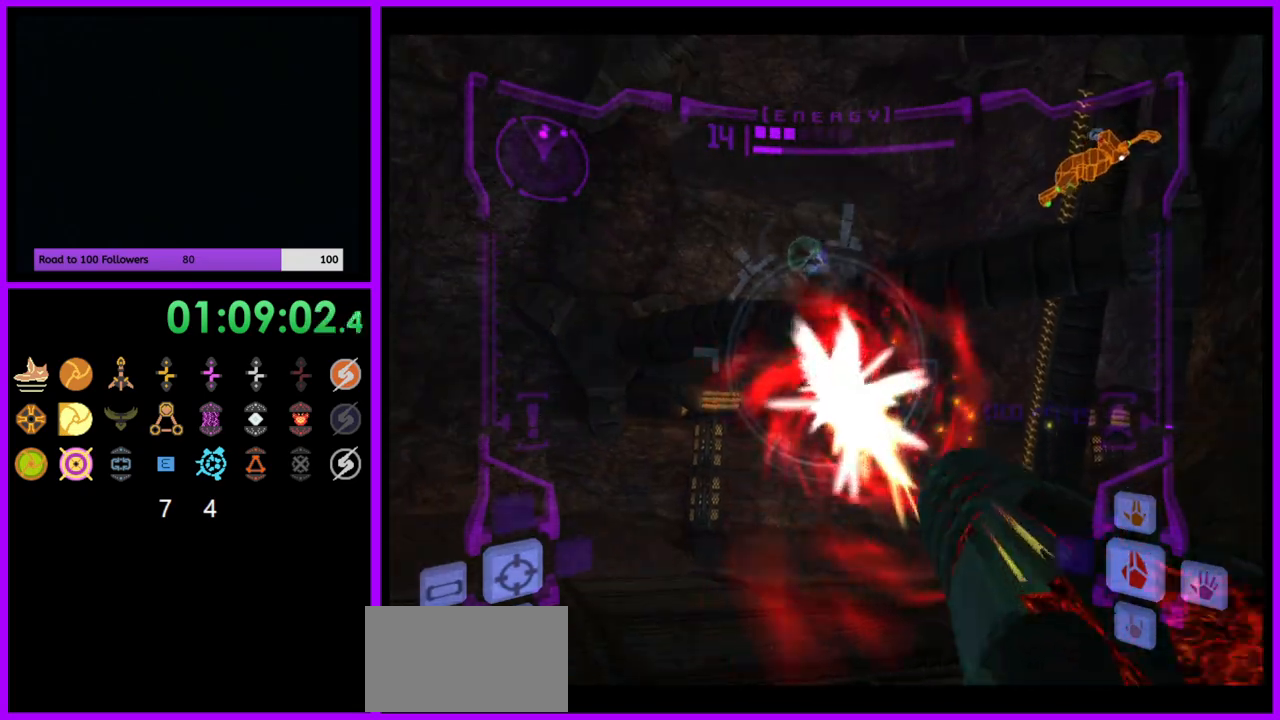
{"dt_ms": 500, "buttons": ["B", "L1"], "left_stick": "up-right", "right_stick": "center", "events": [[17, "L1", "up"], [67, "left_stick", "right"], [350, "left_stick", "up-right"], [383, "L1", "down"], [450, "B", "down"]]}
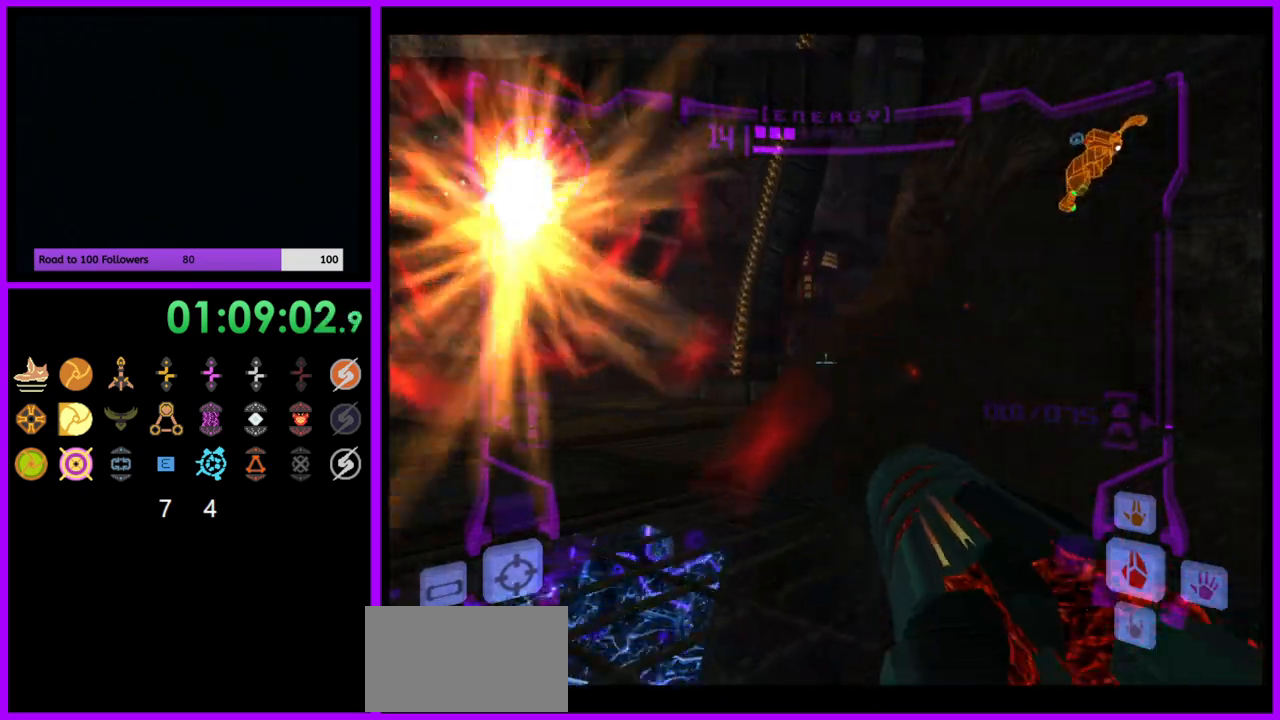
{"dt_ms": 500, "buttons": [], "left_stick": "right", "right_stick": "center", "events": [[67, "B", "up"], [167, "B", "down"], [183, "B", "up"], [333, "L1", "up"], [383, "left_stick", "right"]]}
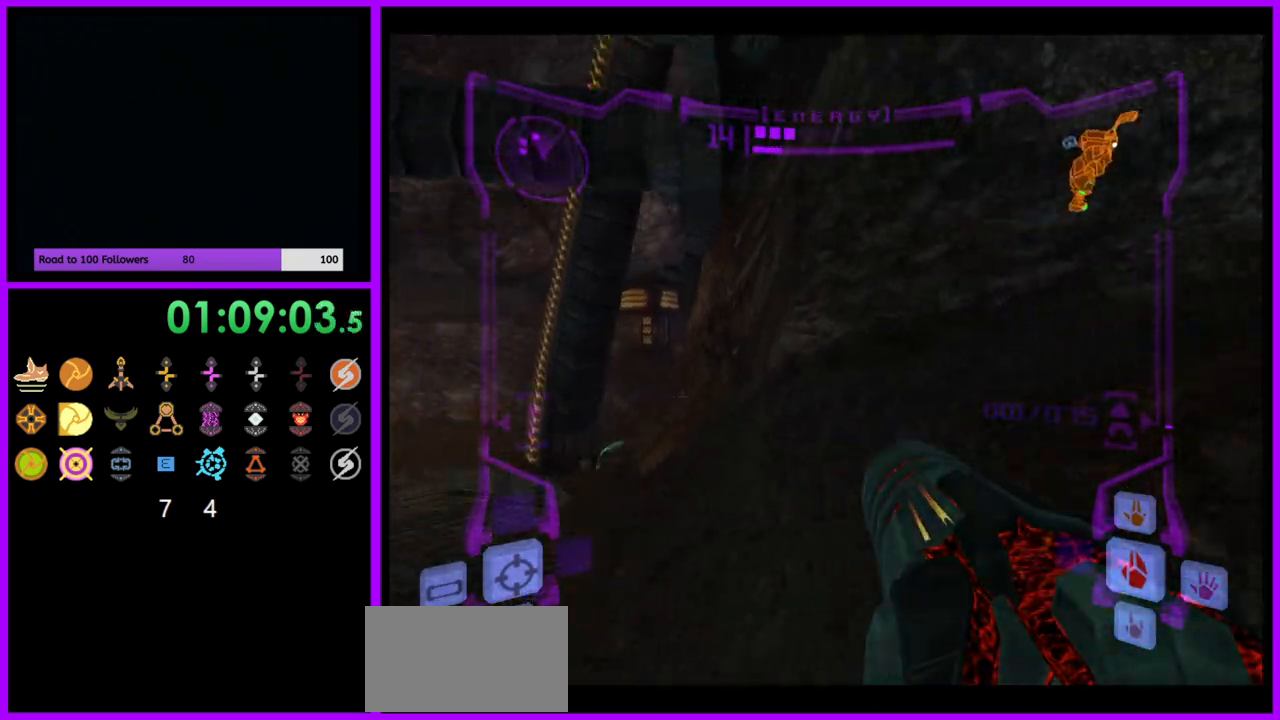
{"dt_ms": 500, "buttons": ["A", "L1"], "left_stick": "up-right", "right_stick": "center", "events": [[17, "B", "down"], [50, "L1", "down"], [133, "B", "up"], [233, "left_stick", "up-right"], [333, "A", "down"]]}
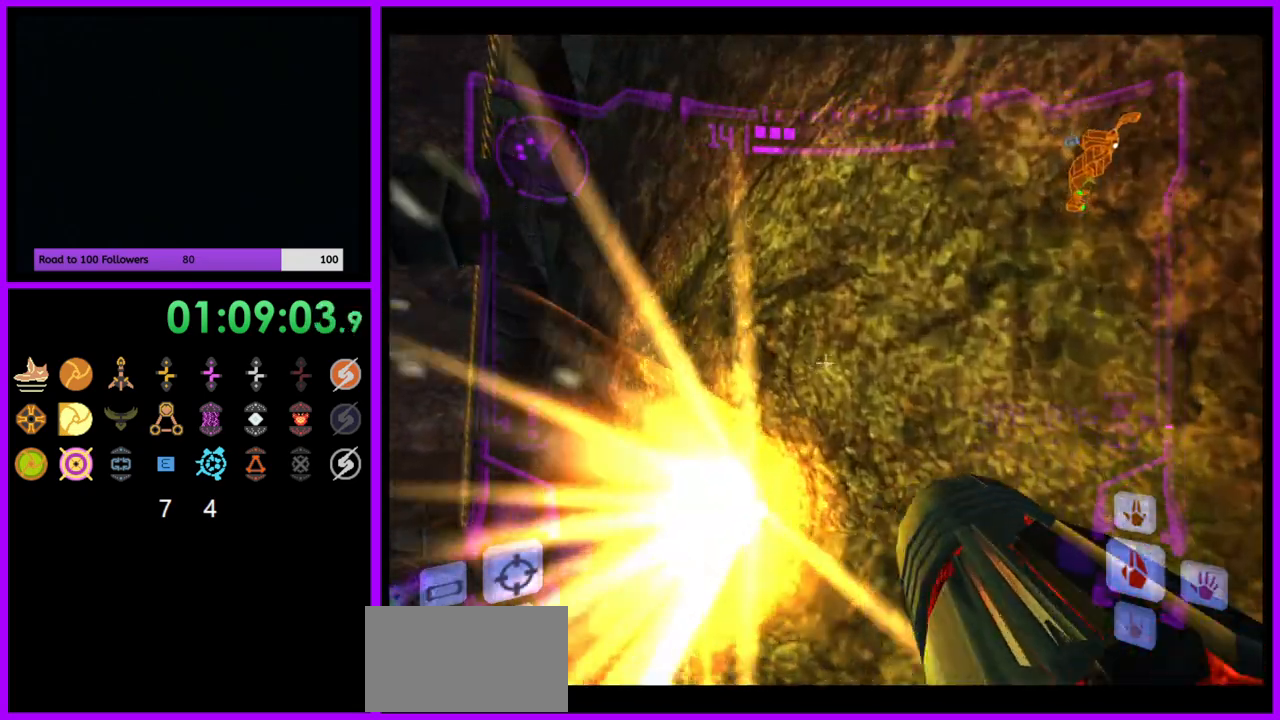
{"dt_ms": 500, "buttons": ["A", "L1"], "left_stick": "up", "right_stick": "center"}
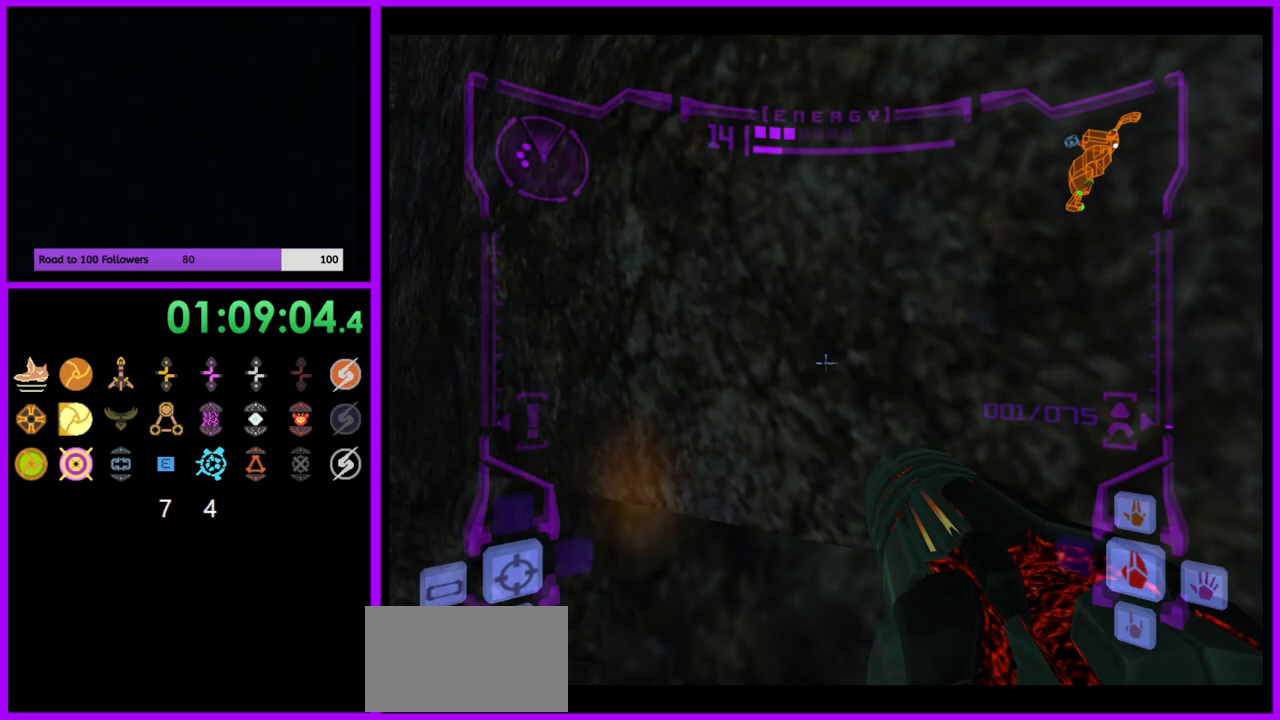
{"dt_ms": 500, "buttons": ["A"], "left_stick": "center", "right_stick": "center", "events": [[33, "left_stick", "up-right"], [83, "B", "down"], [217, "B", "up"], [283, "L1", "up"], [283, "left_stick", "center"], [333, "left_stick", "down-left"], [500, "left_stick", "center"]]}
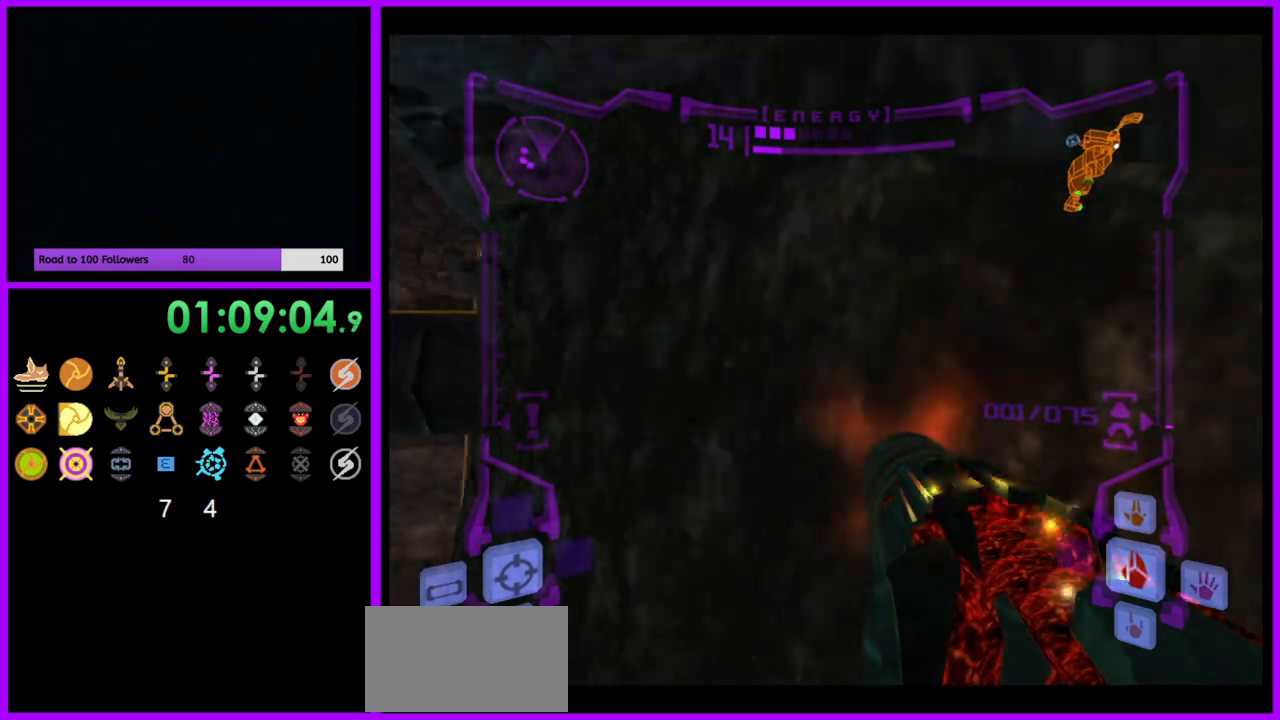
{"dt_ms": 500, "buttons": ["A", "L1"], "left_stick": "up-right", "right_stick": "center", "events": [[100, "L1", "down"], [150, "B", "down"], [367, "B", "up"], [383, "left_stick", "up-right"]]}
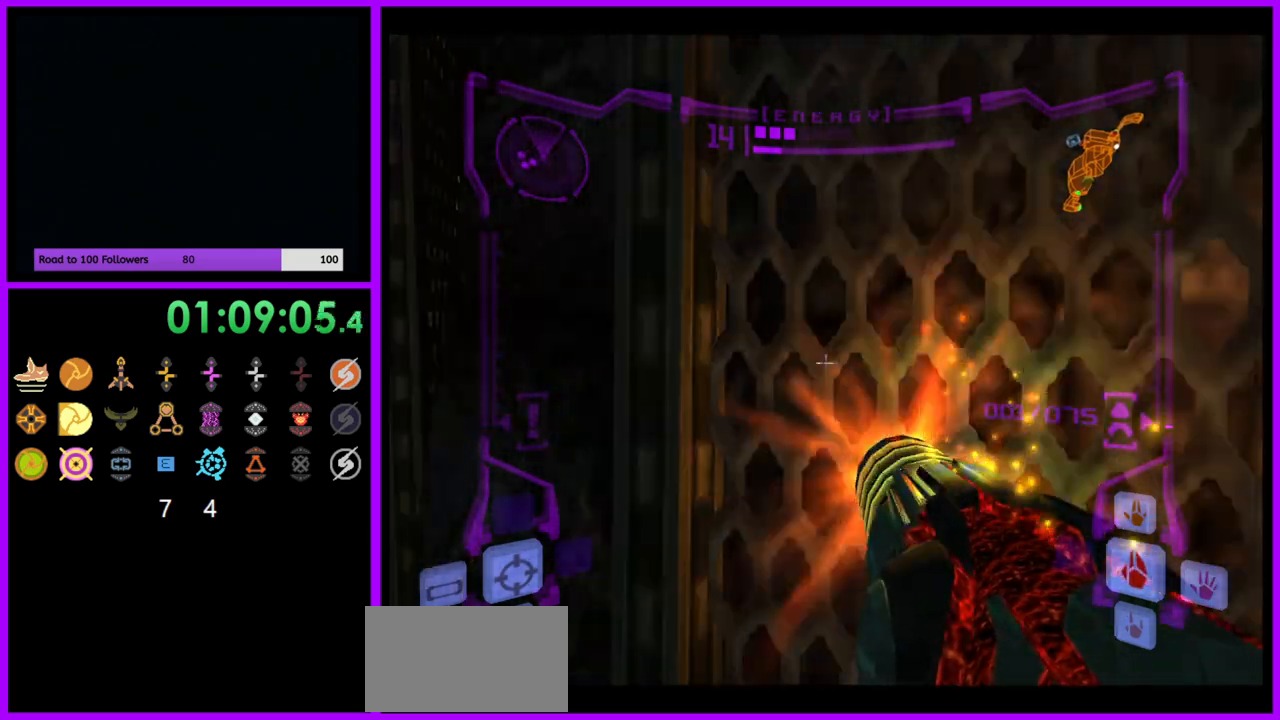
{"dt_ms": 500, "buttons": ["A", "B", "L1"], "left_stick": "left", "right_stick": "center", "events": [[200, "L1", "up"], [300, "left_stick", "left"], [417, "left_stick", "center"], [467, "L1", "down"], [483, "left_stick", "left"], [500, "B", "down"]]}
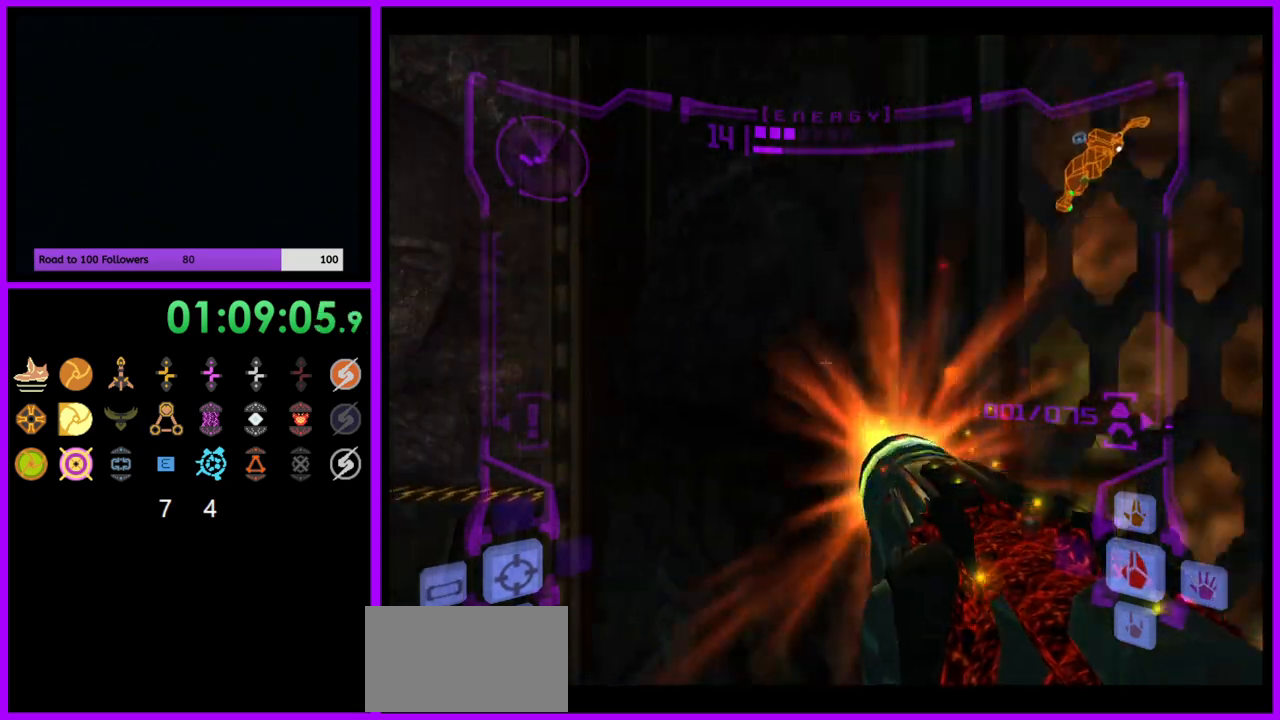
{"dt_ms": 500, "buttons": ["A", "L1"], "left_stick": "up-left", "right_stick": "center", "events": [[133, "B", "up"], [250, "left_stick", "up-left"]]}
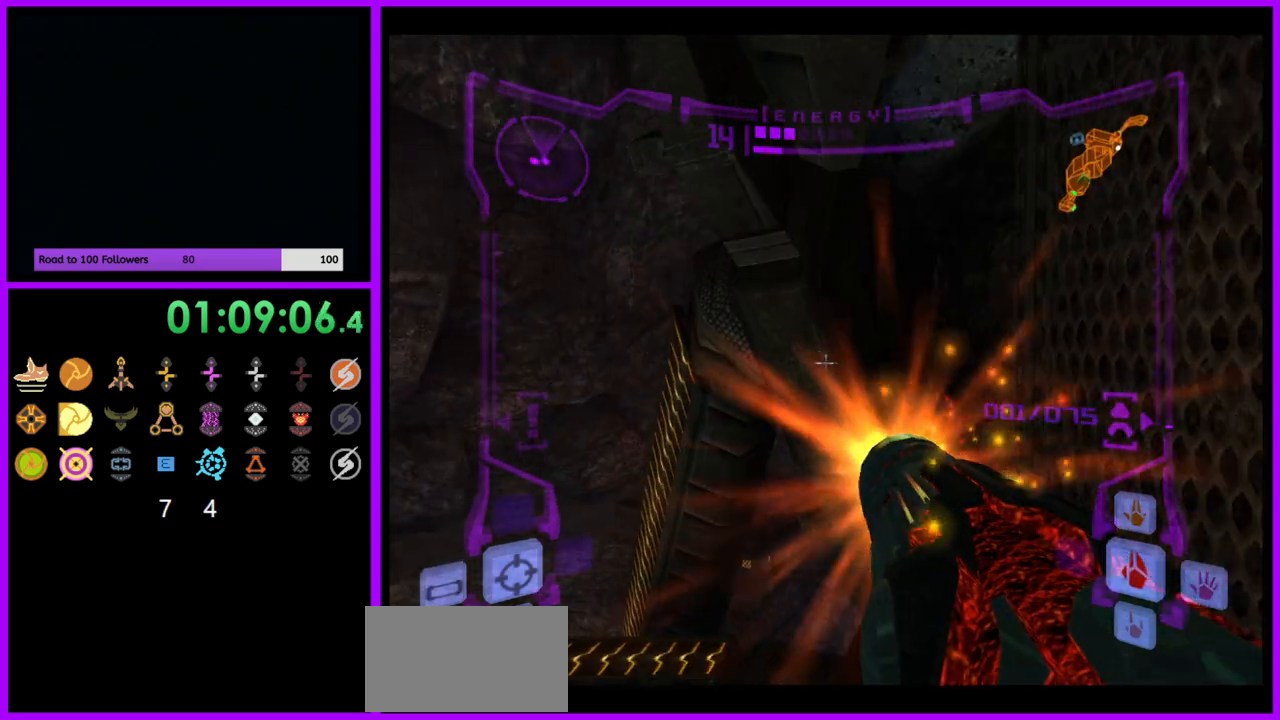
{"dt_ms": 500, "buttons": ["A", "L1"], "left_stick": "up-left", "right_stick": "center", "events": []}
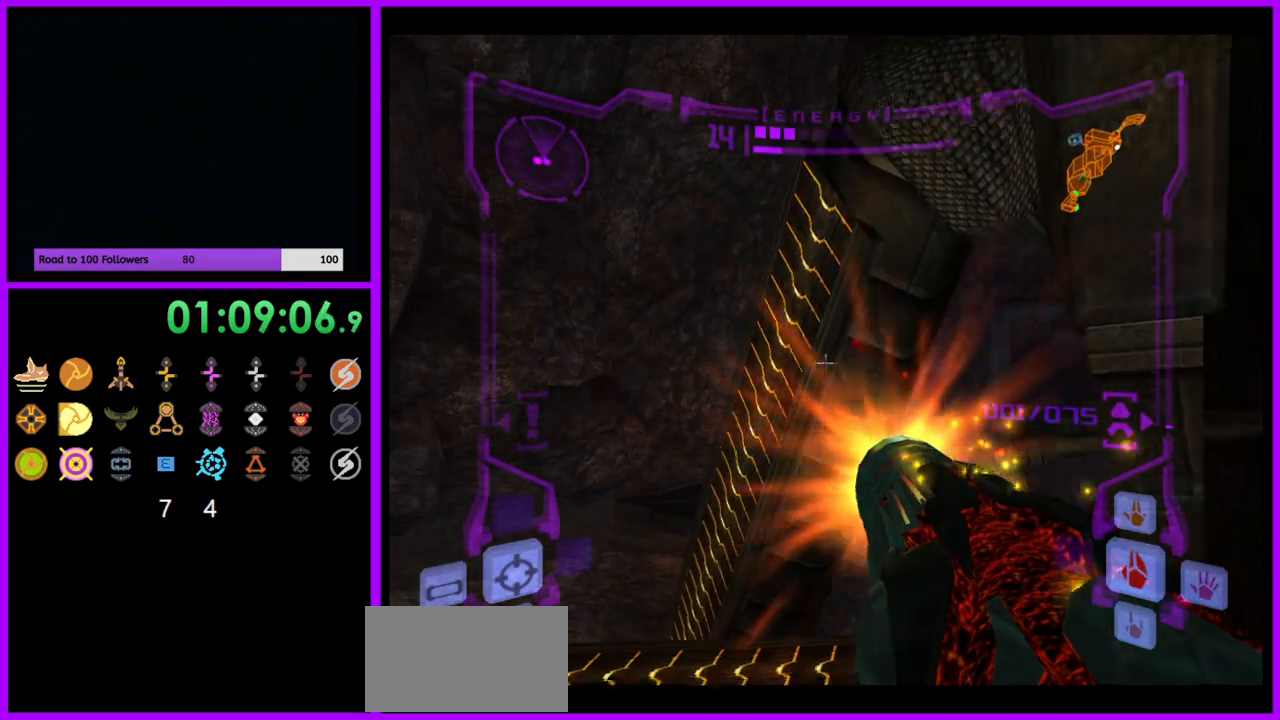
{"dt_ms": 500, "buttons": ["A", "L1"], "left_stick": "up", "right_stick": "center", "events": [[183, "B", "down"], [317, "B", "up"], [483, "left_stick", "up"]]}
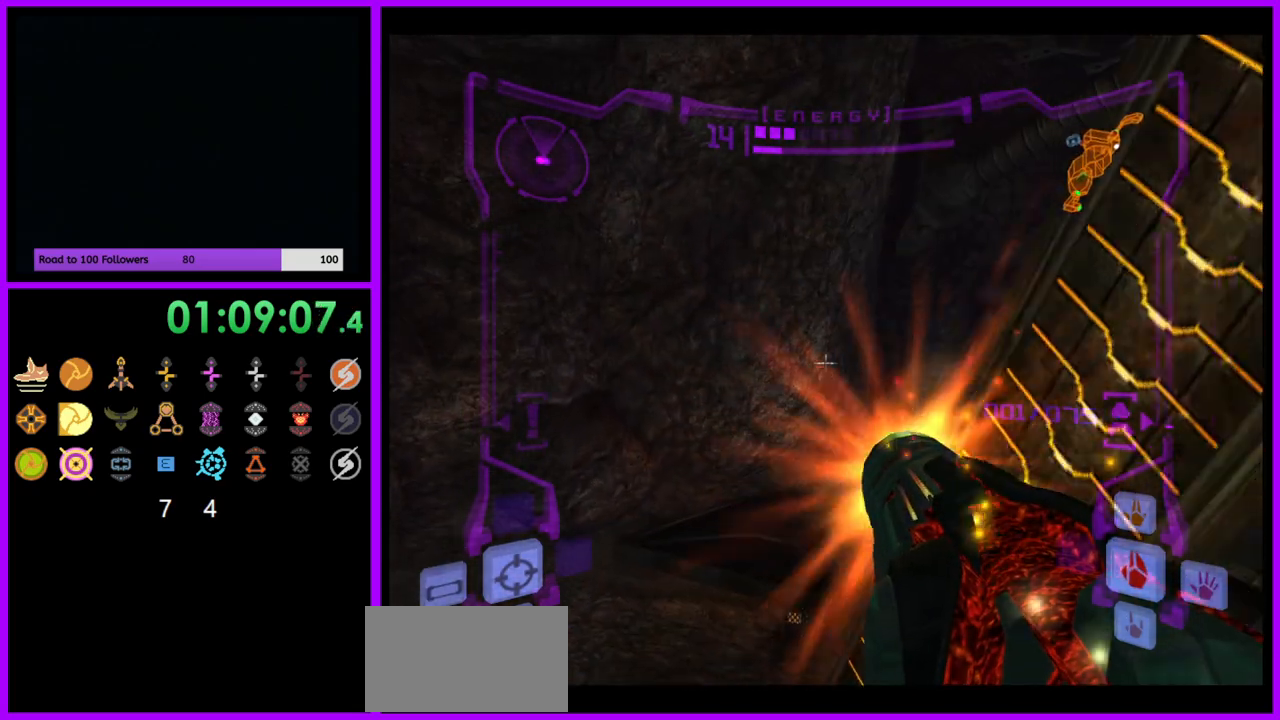
{"dt_ms": 500, "buttons": ["A", "L1"], "left_stick": "center", "right_stick": "center", "events": [[233, "left_stick", "center"]]}
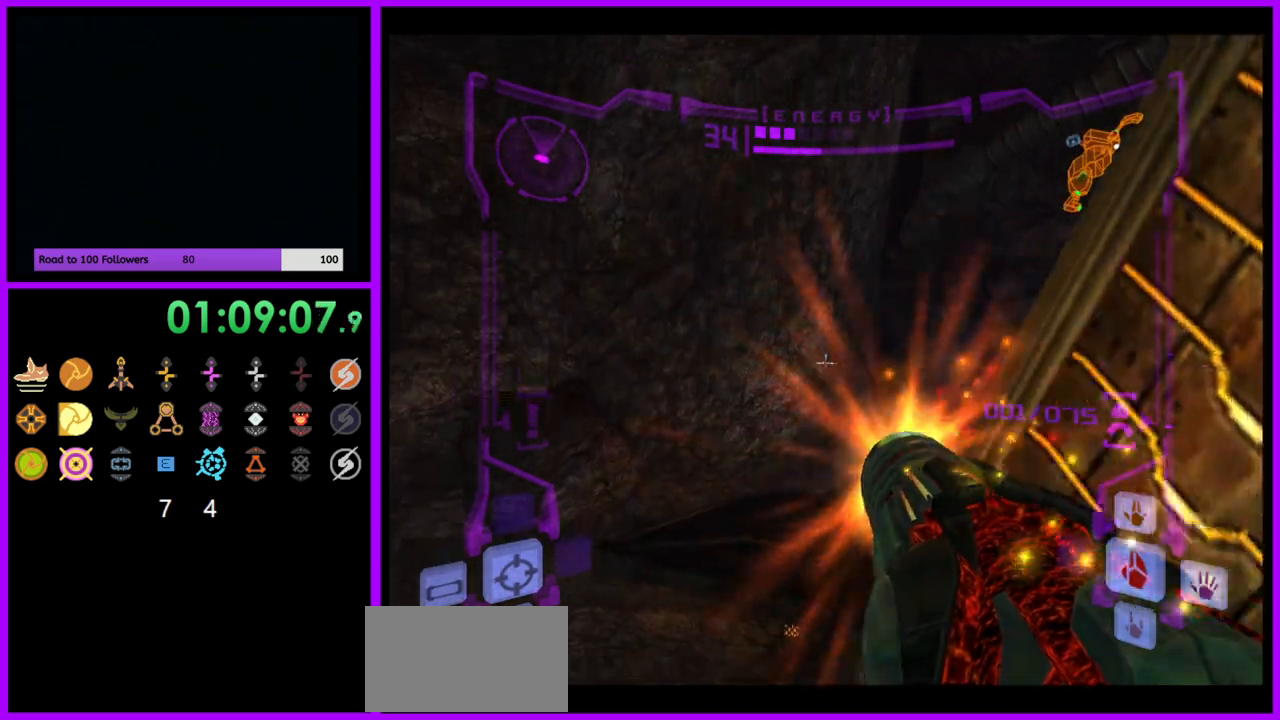
{"dt_ms": 500, "buttons": ["A"], "left_stick": "up-left", "right_stick": "center", "events": [[117, "left_stick", "up-left"], [200, "B", "down"], [317, "B", "up"], [483, "L1", "up"]]}
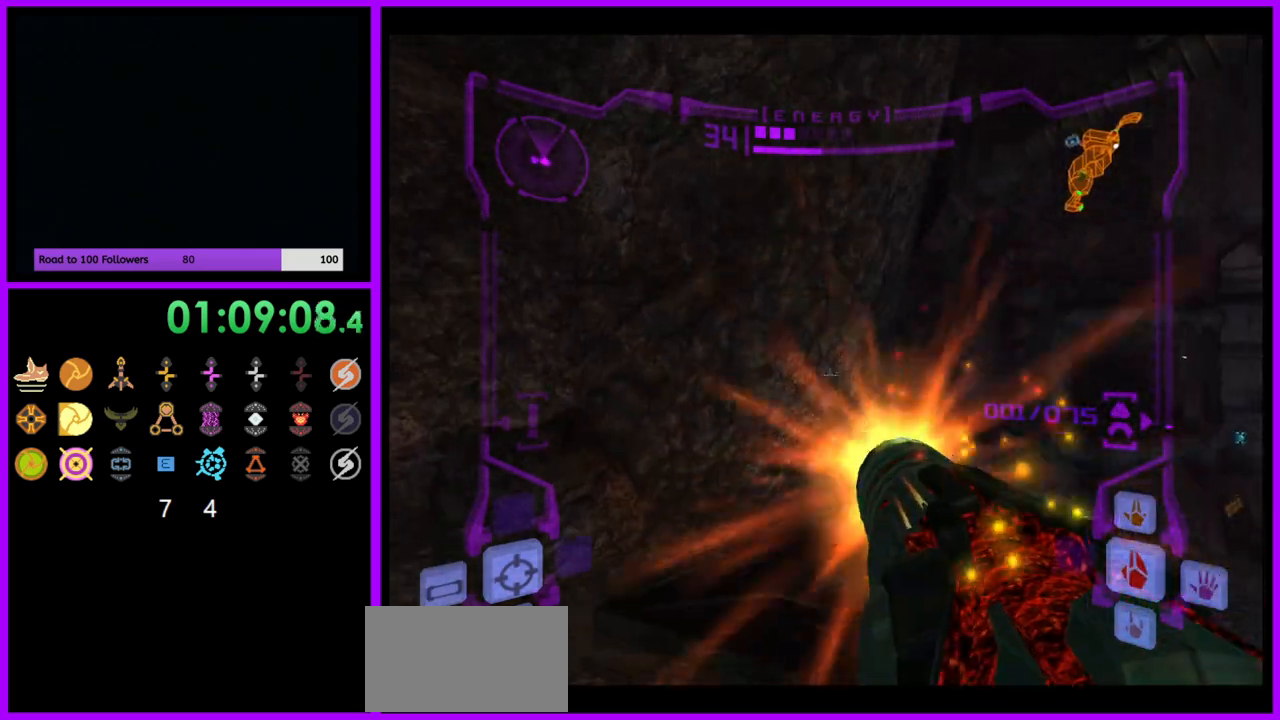
{"dt_ms": 500, "buttons": ["A", "B"], "left_stick": "up-right", "right_stick": "center", "events": [[17, "left_stick", "up"], [133, "left_stick", "up-right"], [450, "B", "down"]]}
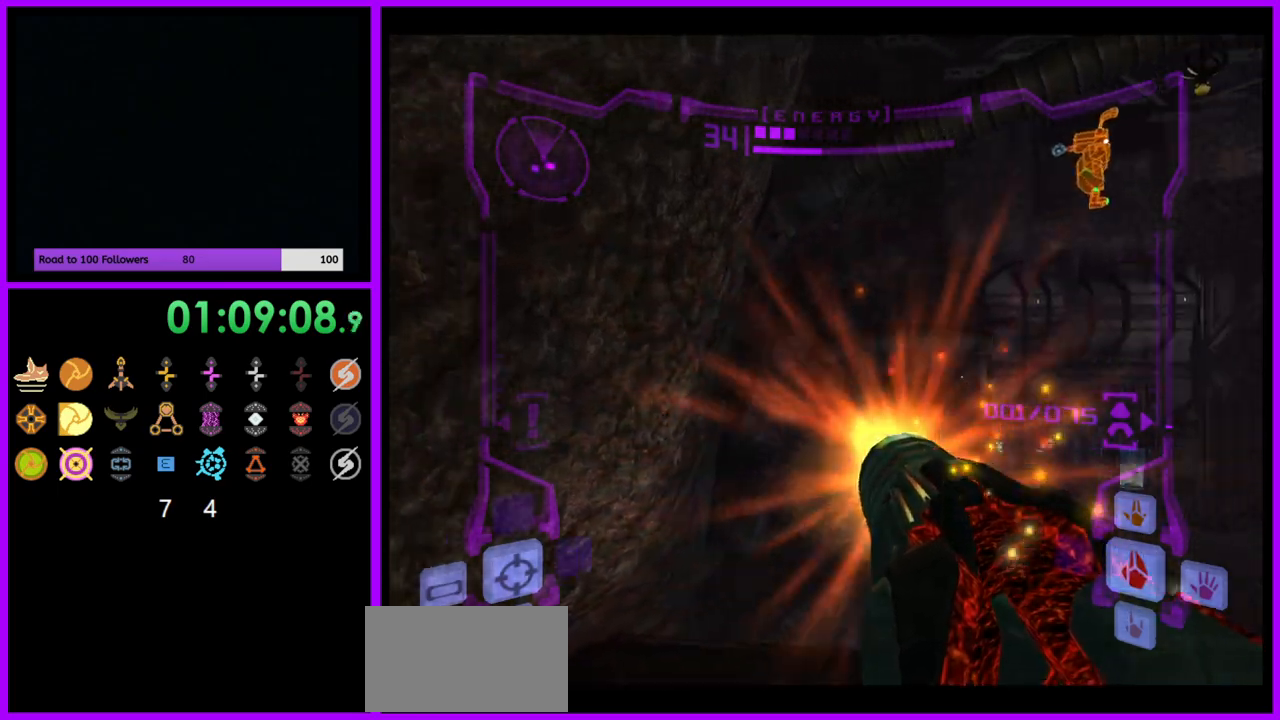
{"dt_ms": 500, "buttons": ["A"], "left_stick": "up", "right_stick": "center", "events": [[100, "B", "up"], [500, "left_stick", "up"]]}
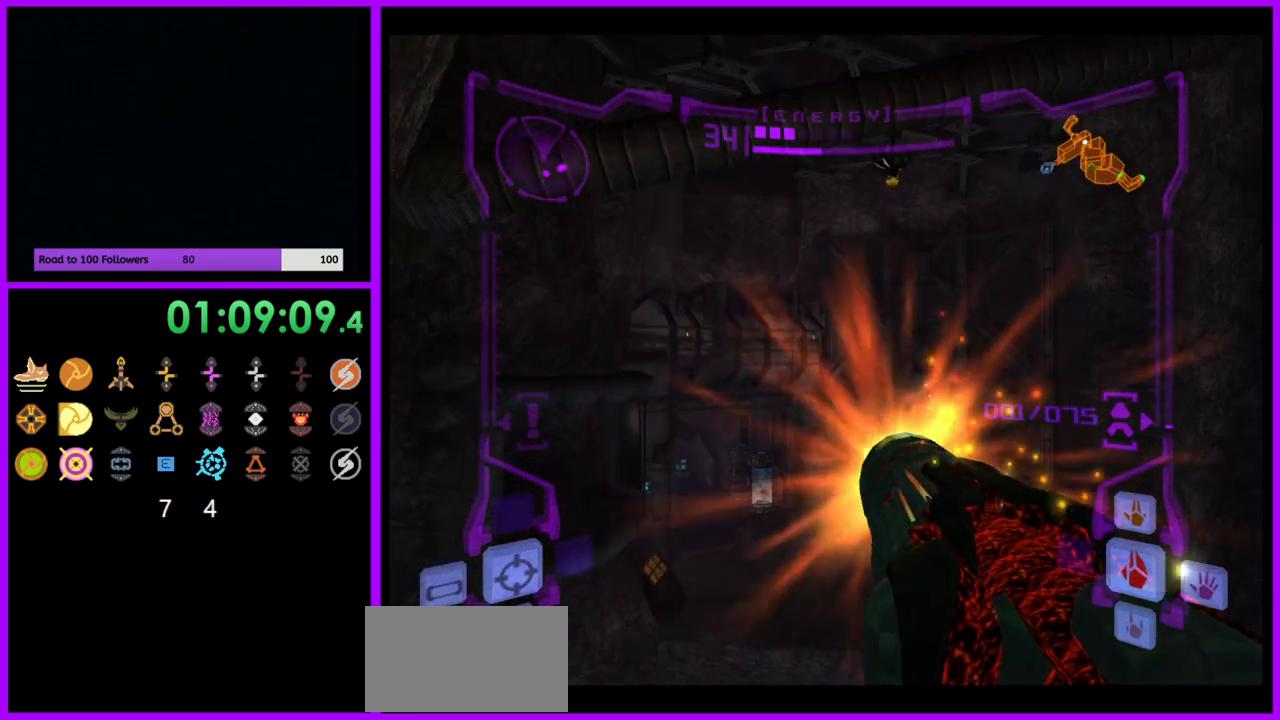
{"dt_ms": 500, "buttons": ["A", "L1"], "left_stick": "up-left", "right_stick": "center", "events": [[33, "left_stick", "up-left"], [100, "L1", "down"]]}
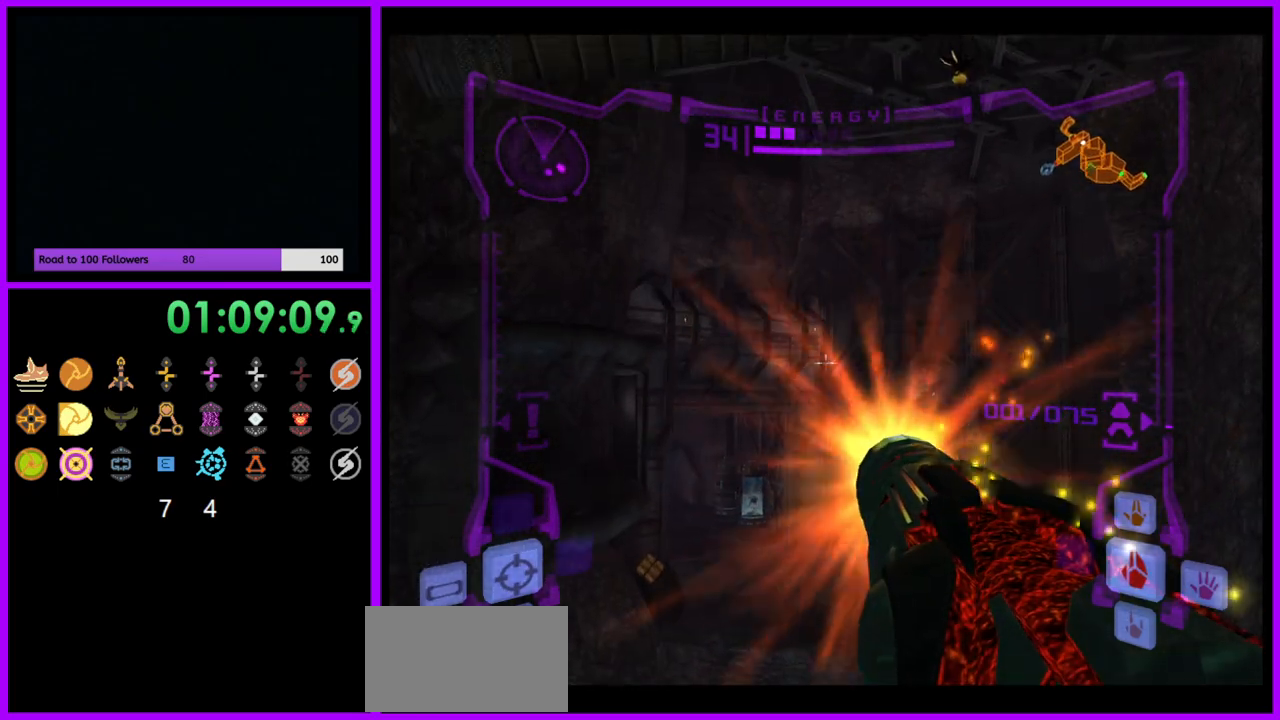
{"dt_ms": 500, "buttons": ["A"], "left_stick": "up", "right_stick": "center", "events": [[183, "left_stick", "up"], [283, "L1", "up"]]}
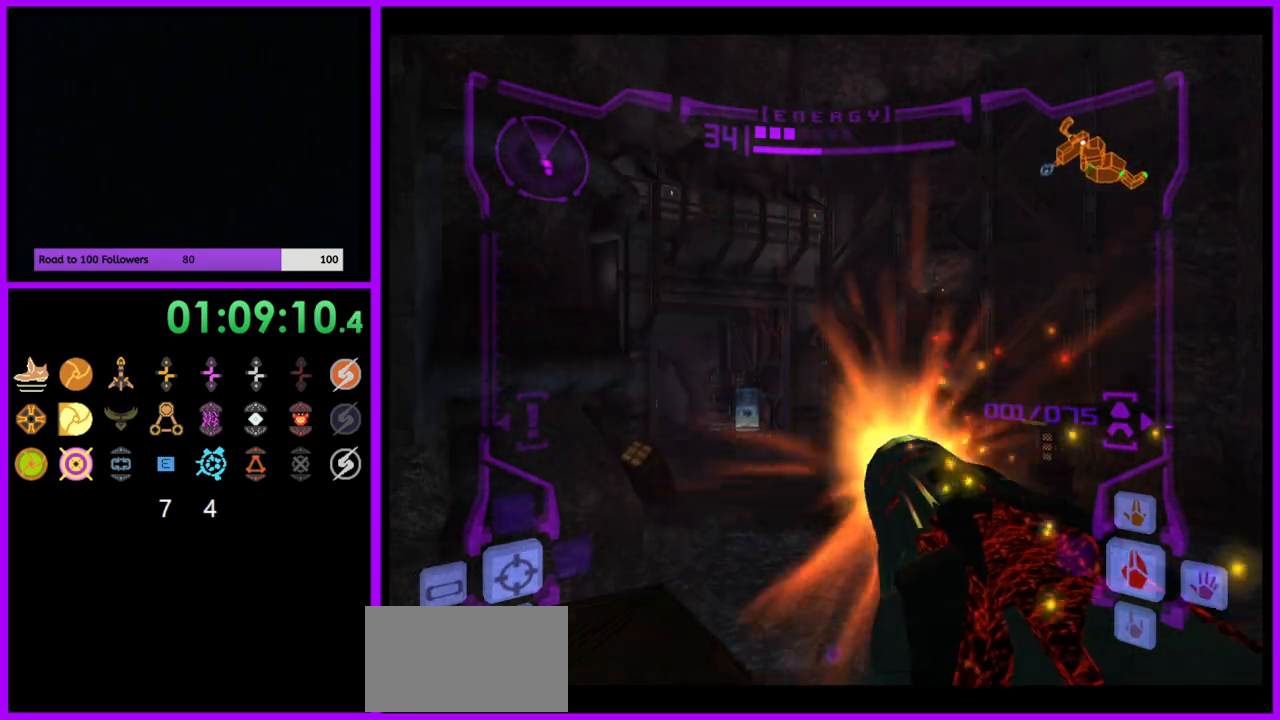
{"dt_ms": 500, "buttons": ["A", "L1"], "left_stick": "up", "right_stick": "center", "events": [[17, "L1", "down"], [283, "B", "down"], [400, "B", "up"]]}
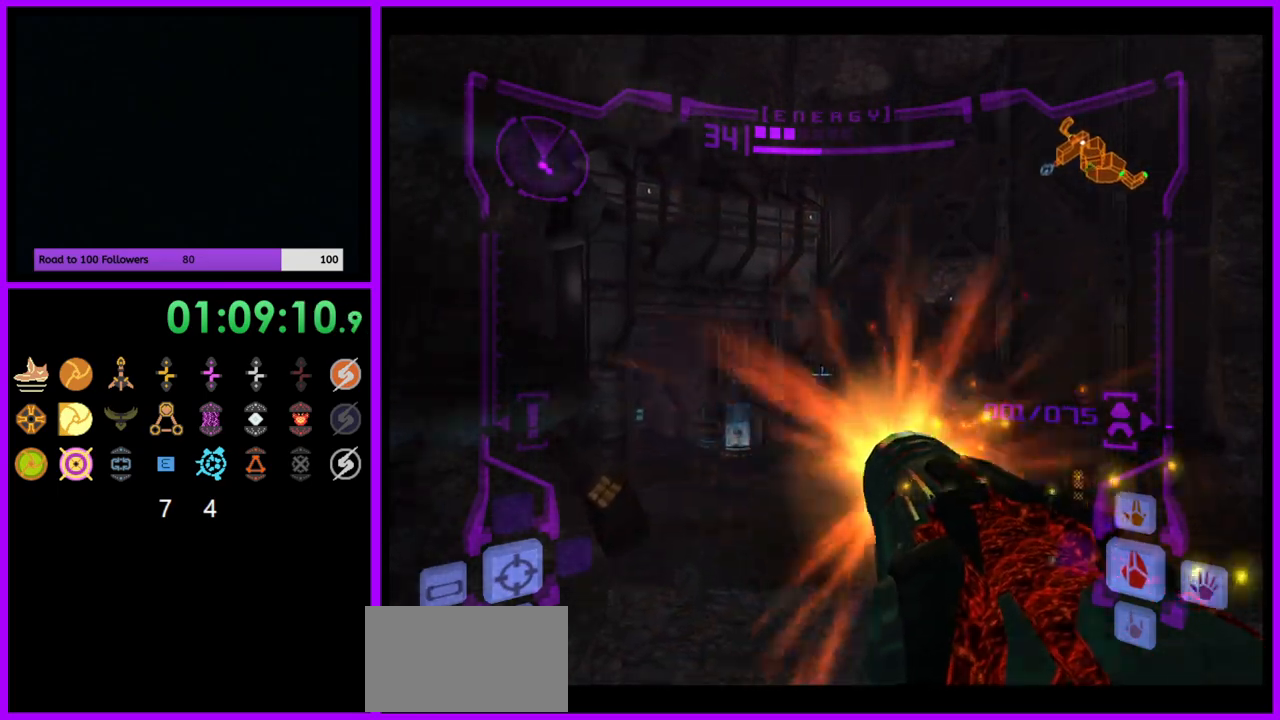
{"dt_ms": 1000, "buttons": ["A", "B", "L1", "R1"], "left_stick": "up", "right_stick": "center"}
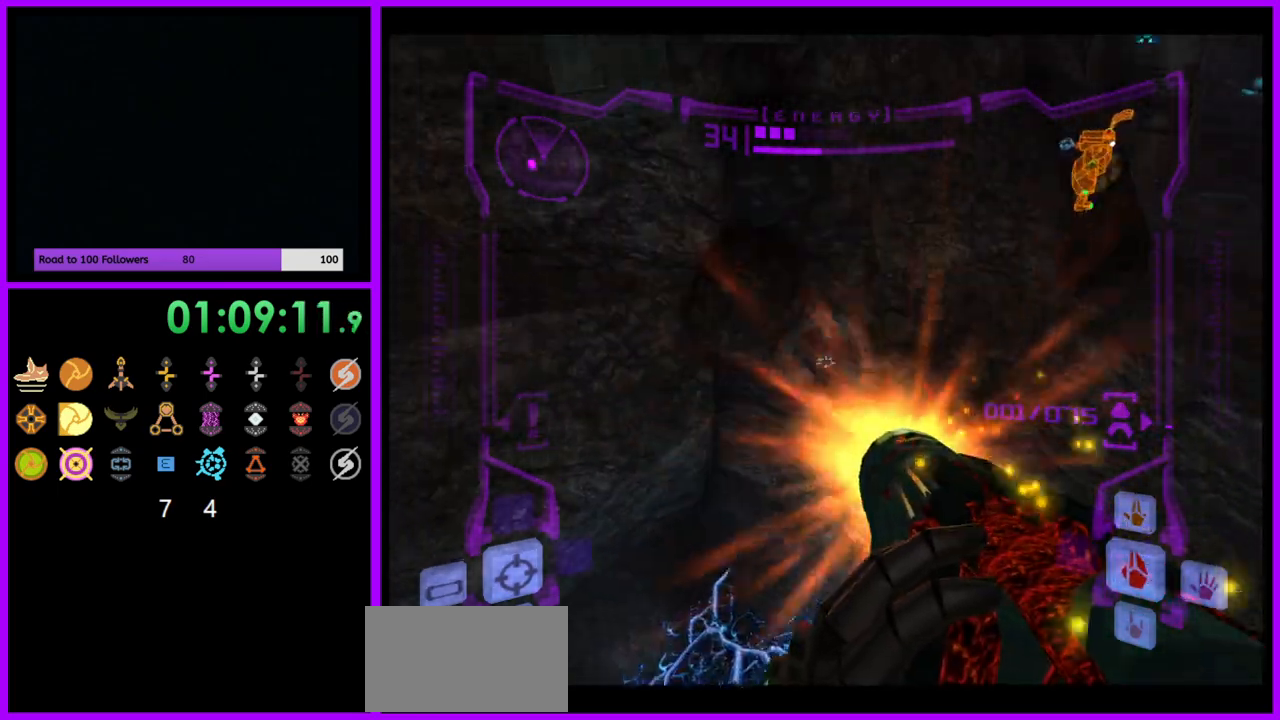
{"dt_ms": 500, "buttons": [], "left_stick": "up", "right_stick": "center", "events": [[83, "B", "up"], [83, "L1", "up"], [367, "A", "up"], [467, "R1", "up"]]}
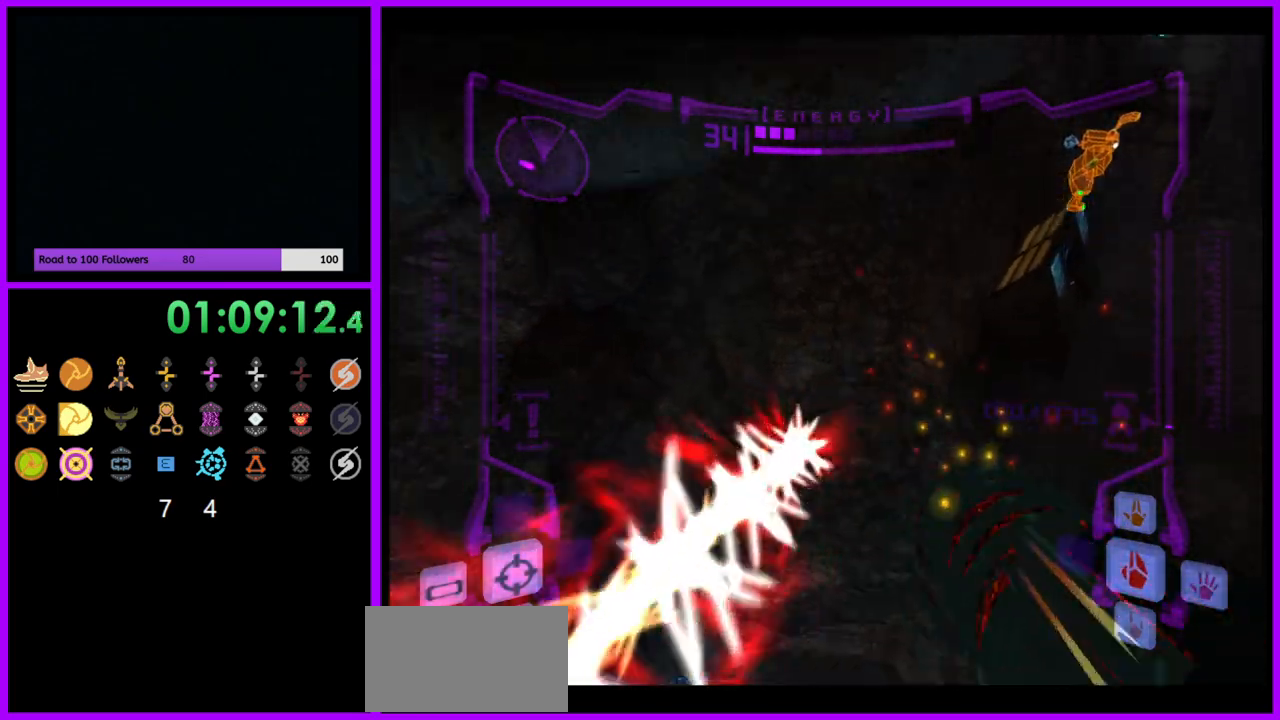
{"dt_ms": 500, "buttons": [], "left_stick": "up", "right_stick": "center", "events": [[367, "B", "down"], [383, "B", "up"]]}
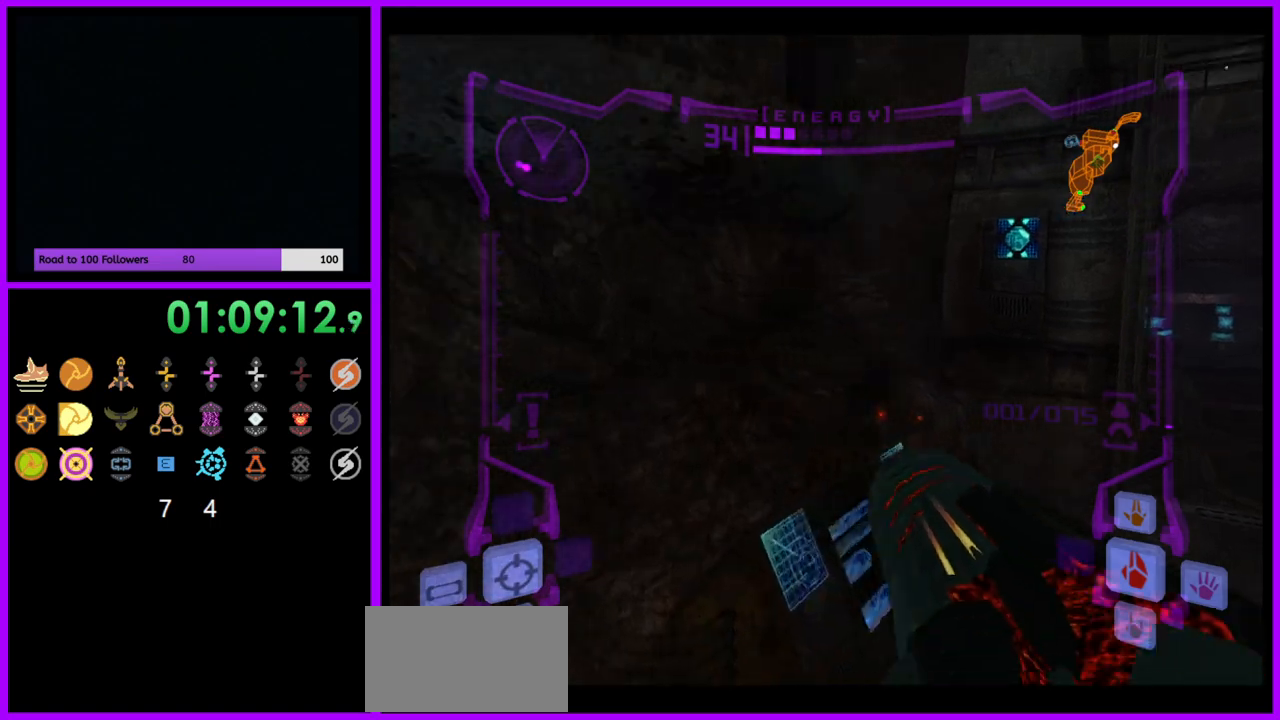
{"dt_ms": 500, "buttons": ["L1"], "left_stick": "up-right", "right_stick": "center", "events": [[67, "left_stick", "up-right"], [267, "L1", "down"], [317, "B", "down"], [383, "B", "up"]]}
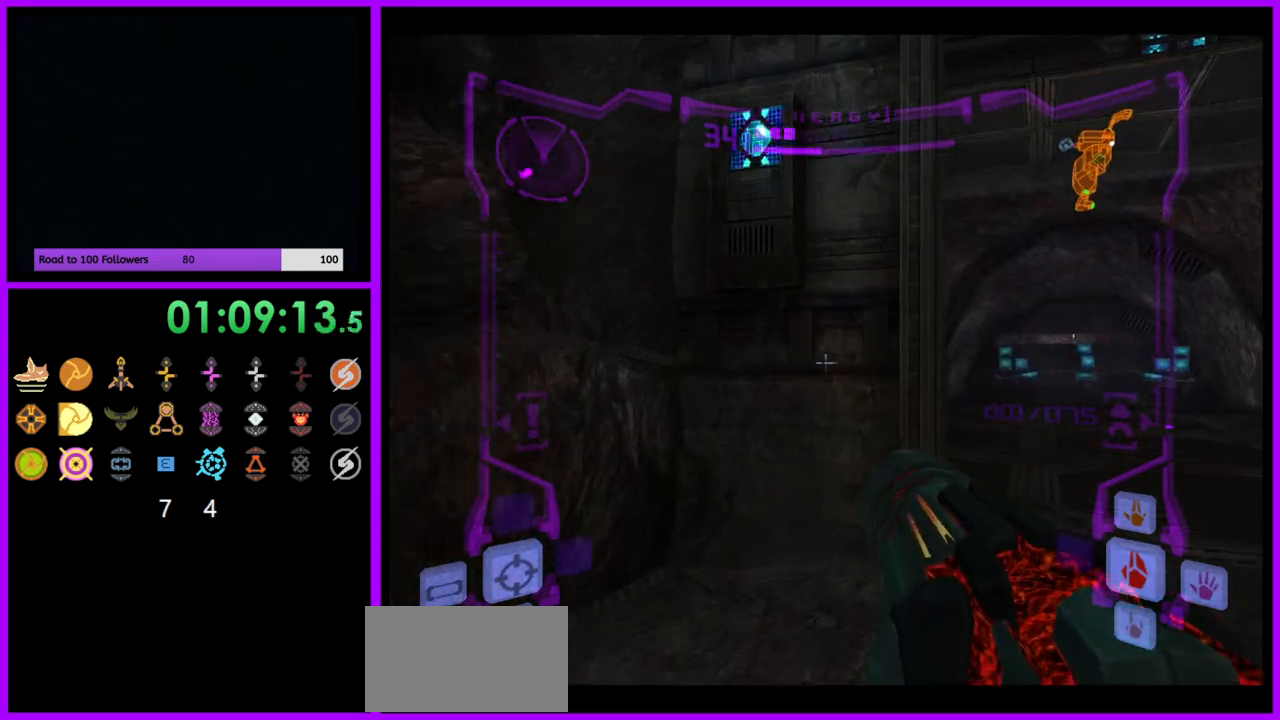
{"dt_ms": 500, "buttons": [], "left_stick": "up-left", "right_stick": "center", "events": [[67, "L1", "up"], [183, "left_stick", "up"], [350, "left_stick", "up-left"]]}
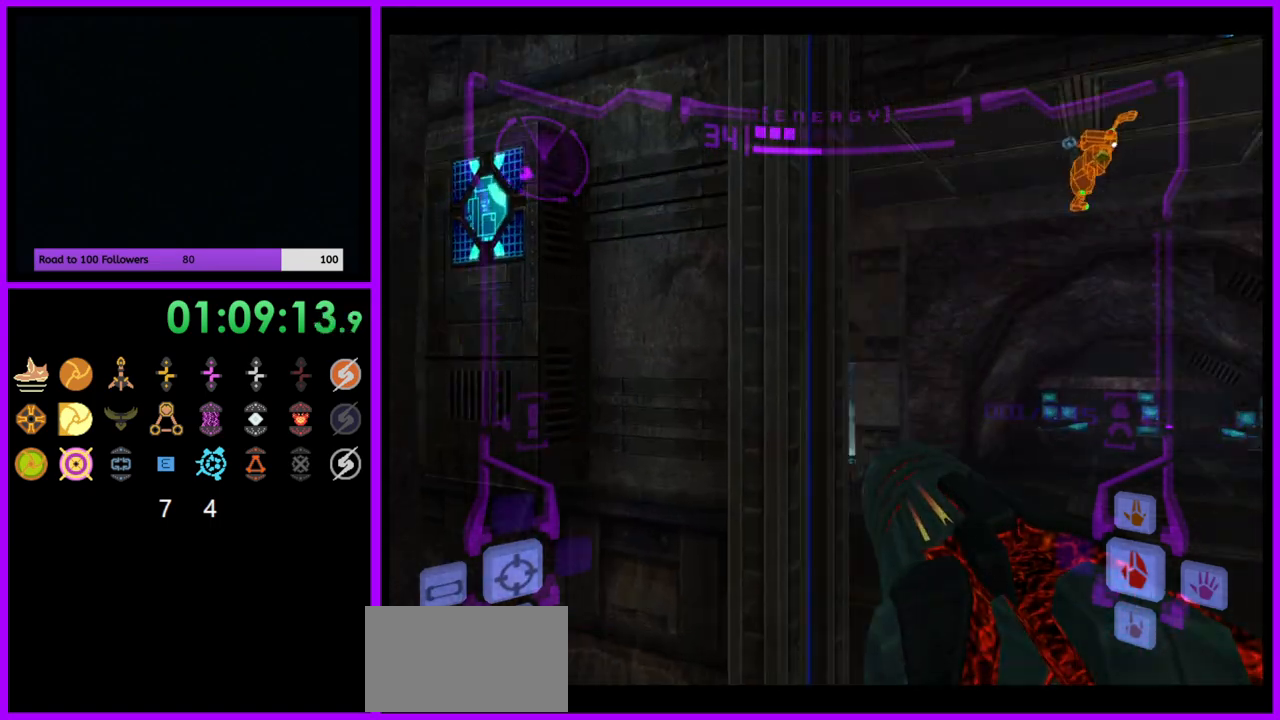
{"dt_ms": 500, "buttons": ["L1"], "left_stick": "up", "right_stick": "center", "events": [[450, "left_stick", "up"], [500, "L1", "down"]]}